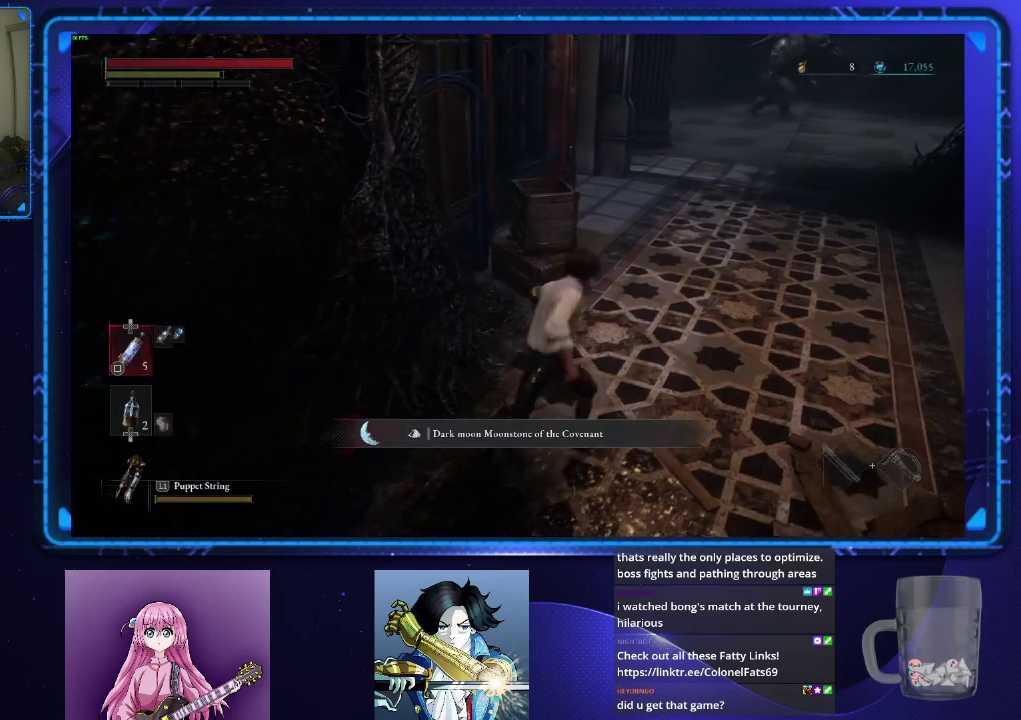
Gameplay with a controller (PlayStation layout); each line is a JSON object with the inputs held at the frame after it. "events" lists button and stick changes between this image and that frame as [ms after this image, input, new state], when the widget could be followed in between. Not read: L2 R2.
{"buttons": ["CIRCLE"], "left_stick": "up-right", "right_stick": "center", "events": [[101, "left_stick", "up-right"], [184, "right_stick", "up-left"], [234, "left_stick", "up"], [251, "right_stick", "center"], [334, "left_stick", "up-right"]]}
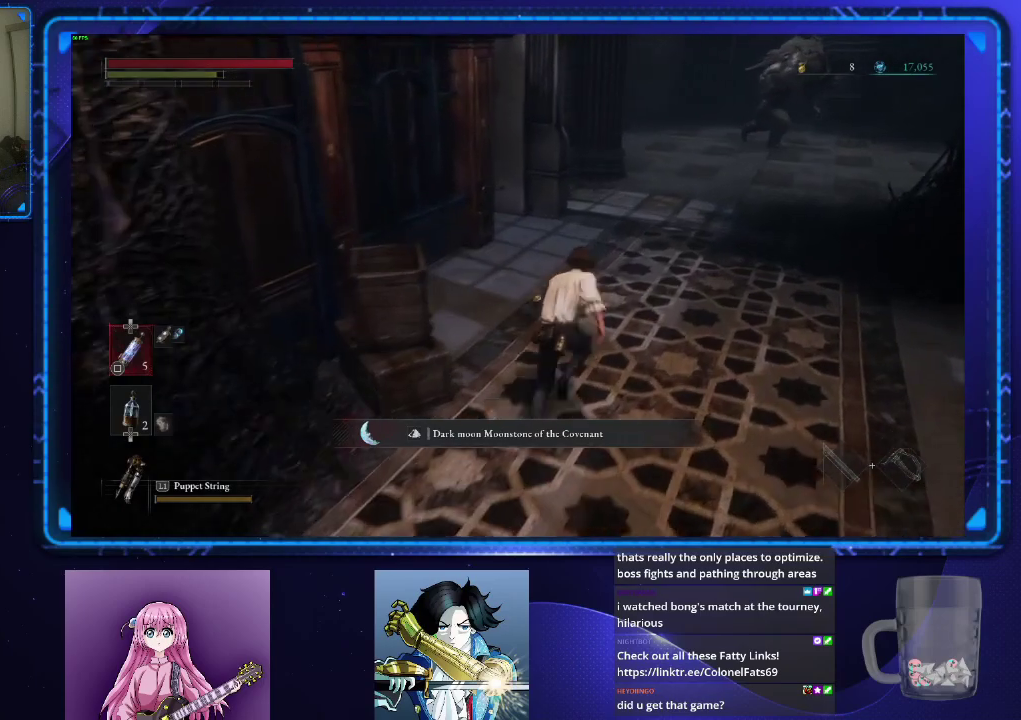
{"buttons": ["CIRCLE"], "left_stick": "up", "right_stick": "center", "events": [[83, "left_stick", "up"]]}
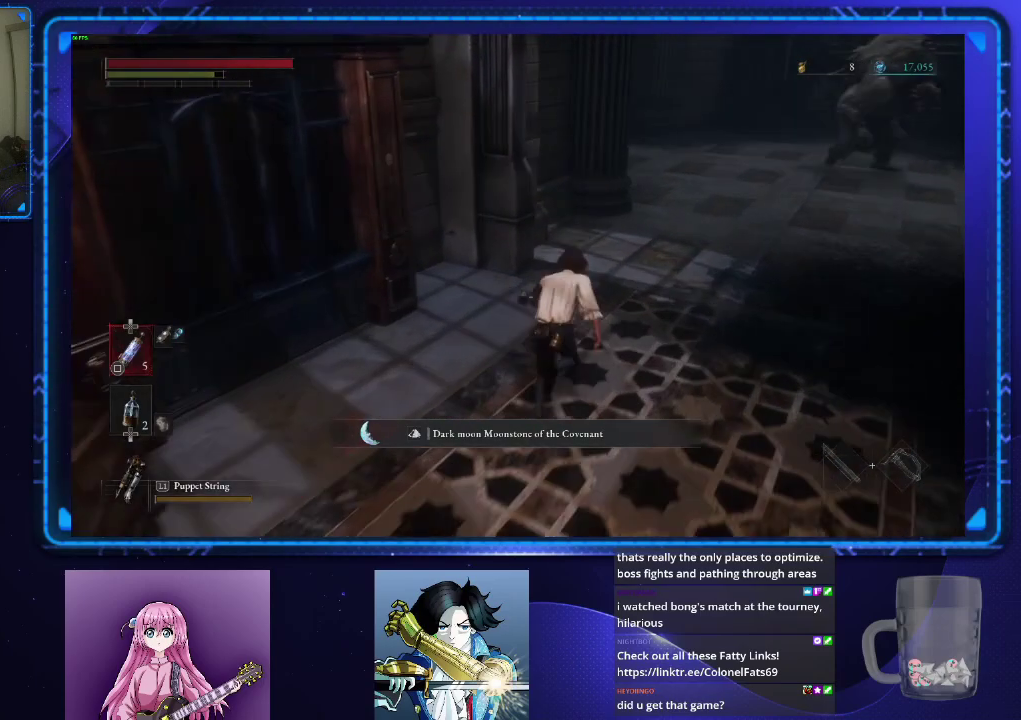
{"buttons": ["CIRCLE"], "left_stick": "up-right", "right_stick": "center", "events": [[334, "left_stick", "up-right"]]}
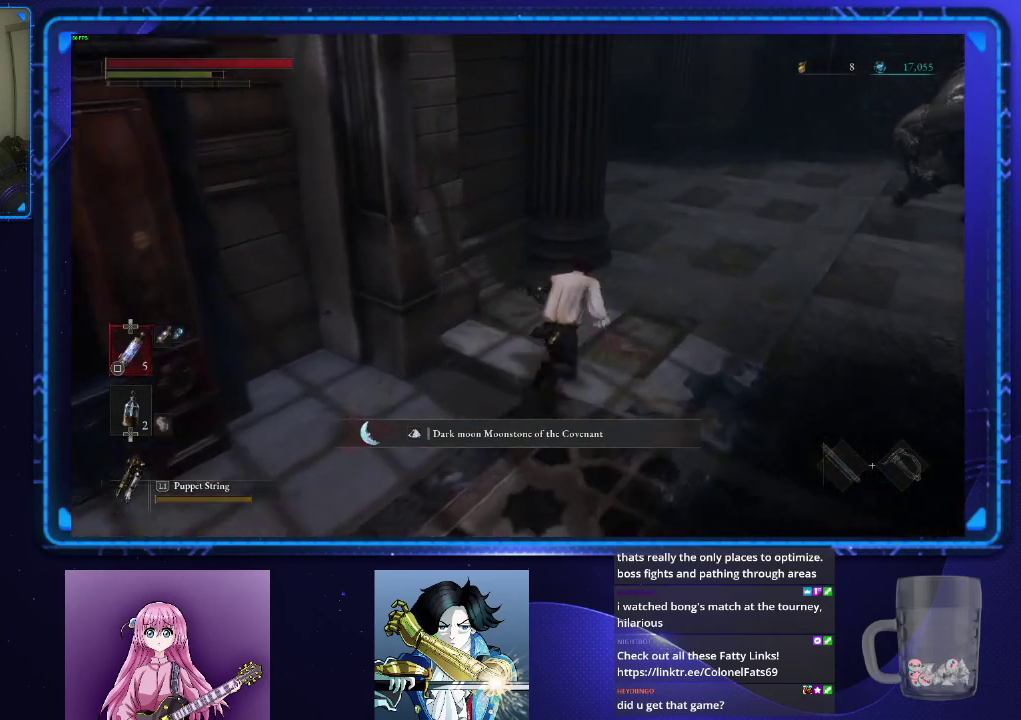
{"buttons": ["CIRCLE"], "left_stick": "up-right", "right_stick": "left", "events": [[317, "right_stick", "left"]]}
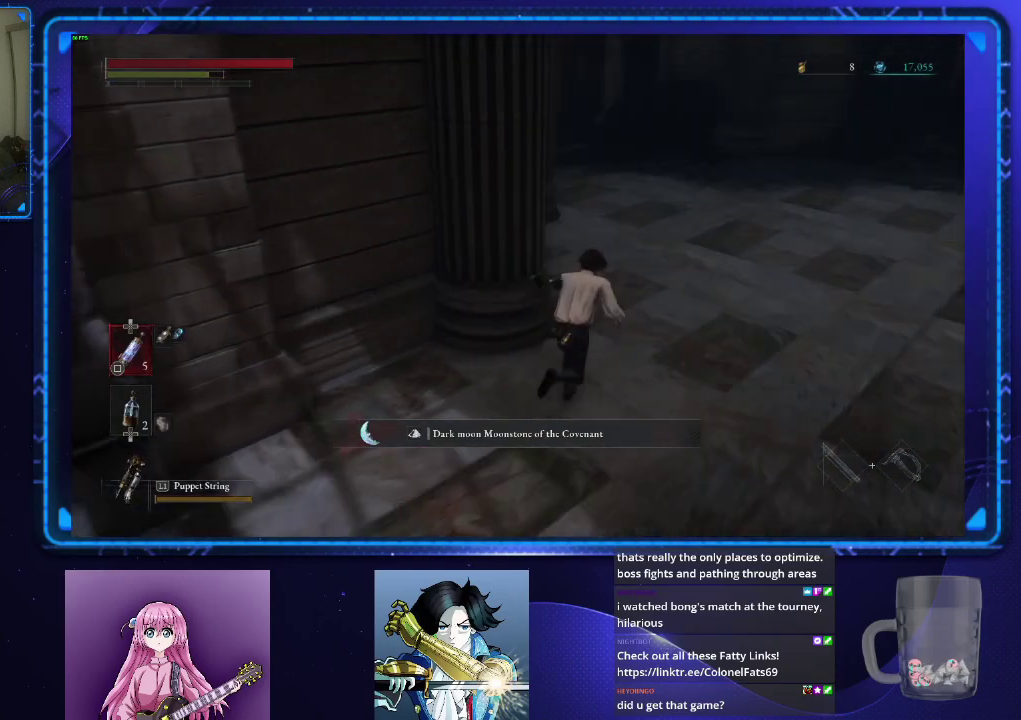
{"buttons": ["CIRCLE"], "left_stick": "up-right", "right_stick": "left", "events": []}
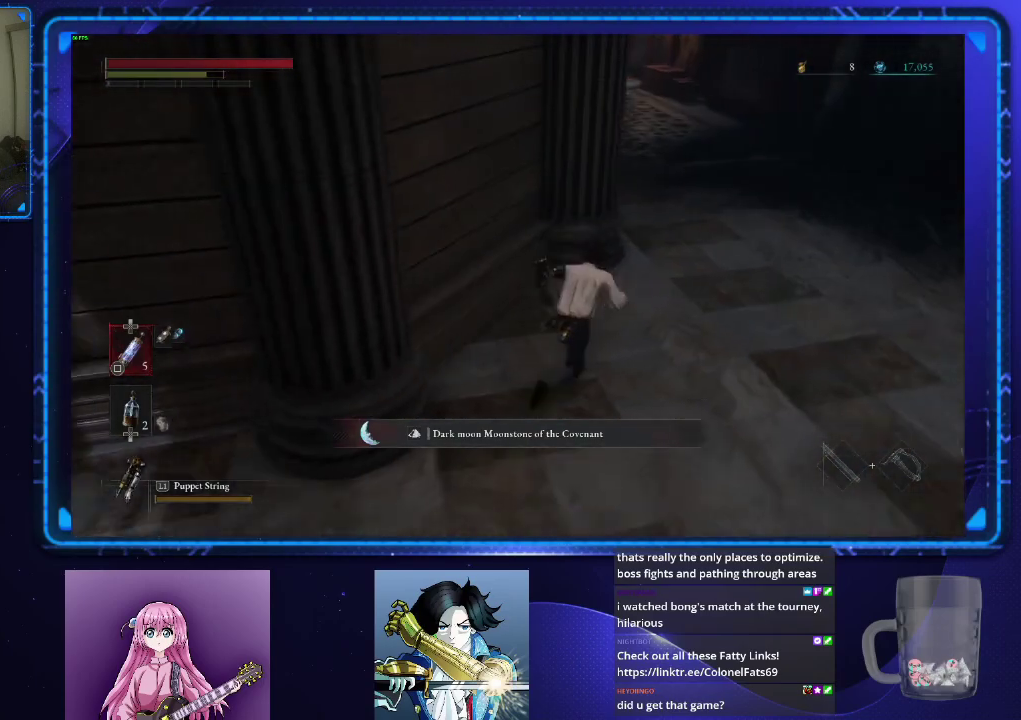
{"buttons": ["CIRCLE"], "left_stick": "up-right", "right_stick": "left"}
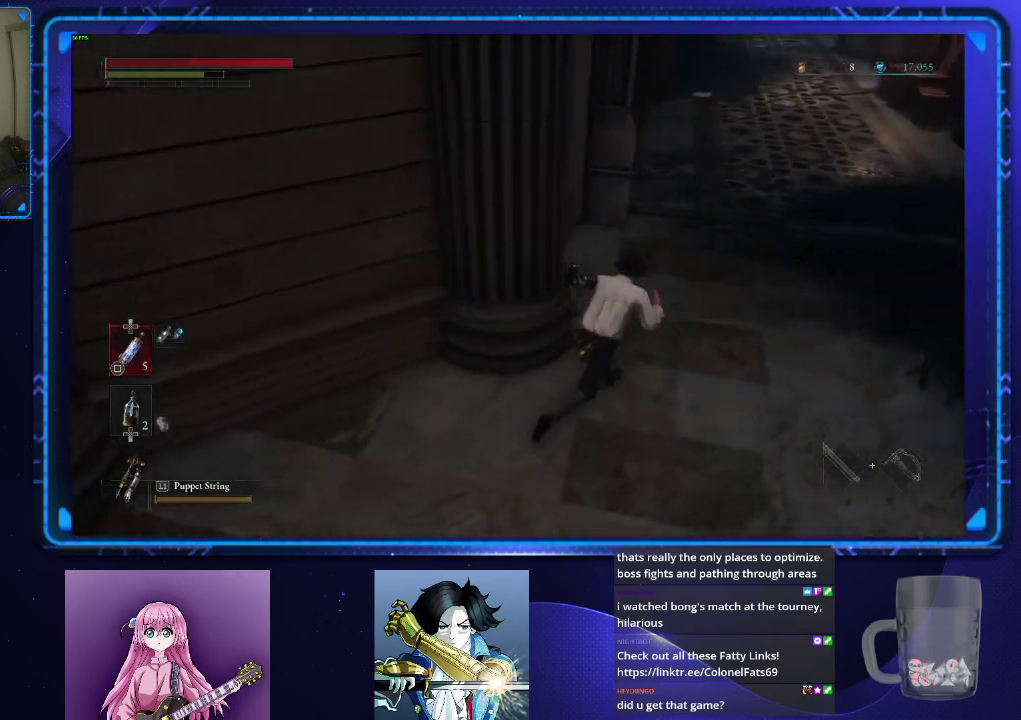
{"buttons": ["CIRCLE"], "left_stick": "up", "right_stick": "center", "events": [[67, "right_stick", "center"], [117, "right_stick", "up"], [351, "right_stick", "center"], [501, "left_stick", "up"]]}
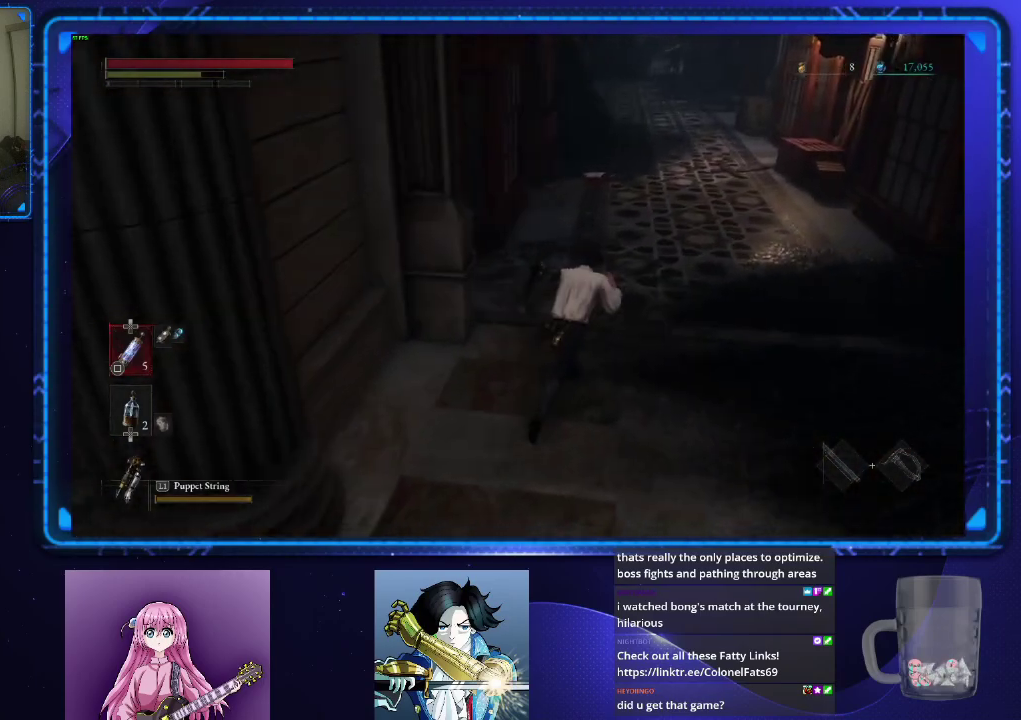
{"buttons": ["CIRCLE"], "left_stick": "up", "right_stick": "center", "events": []}
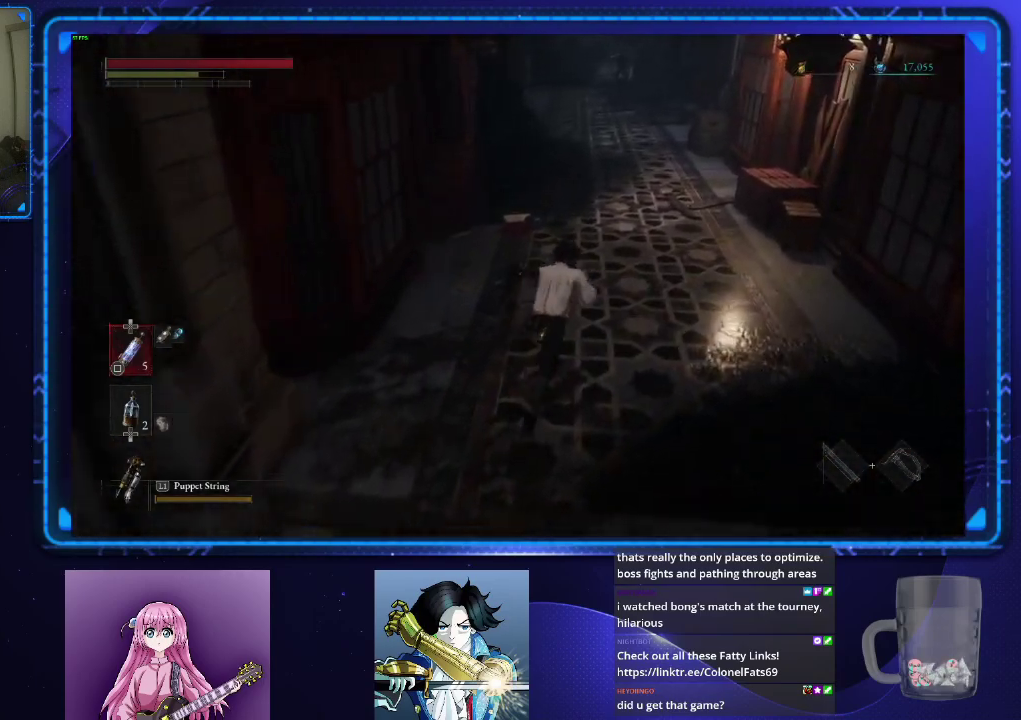
{"buttons": ["CIRCLE"], "left_stick": "up", "right_stick": "center", "events": []}
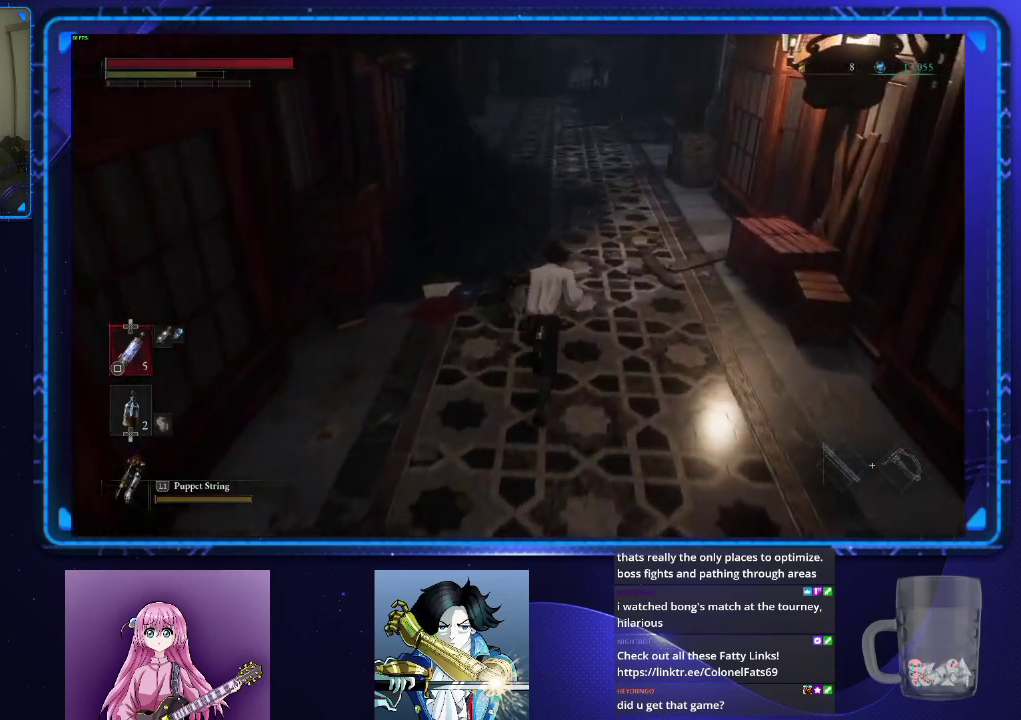
{"buttons": ["CIRCLE"], "left_stick": "up", "right_stick": "center", "events": []}
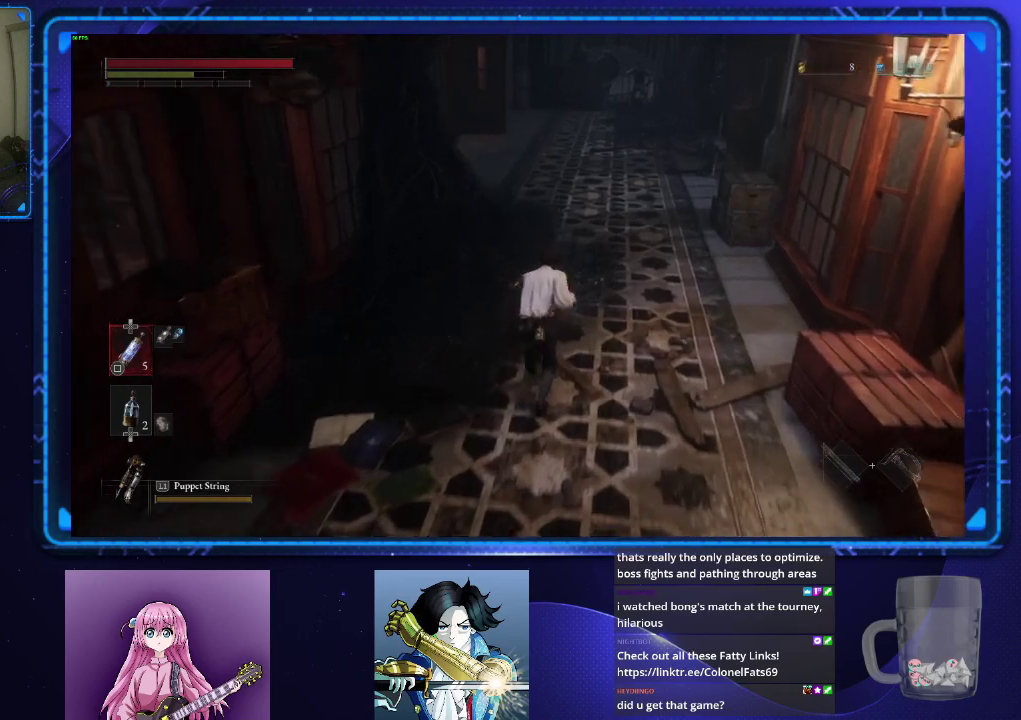
{"buttons": ["CIRCLE"], "left_stick": "up", "right_stick": "center", "events": []}
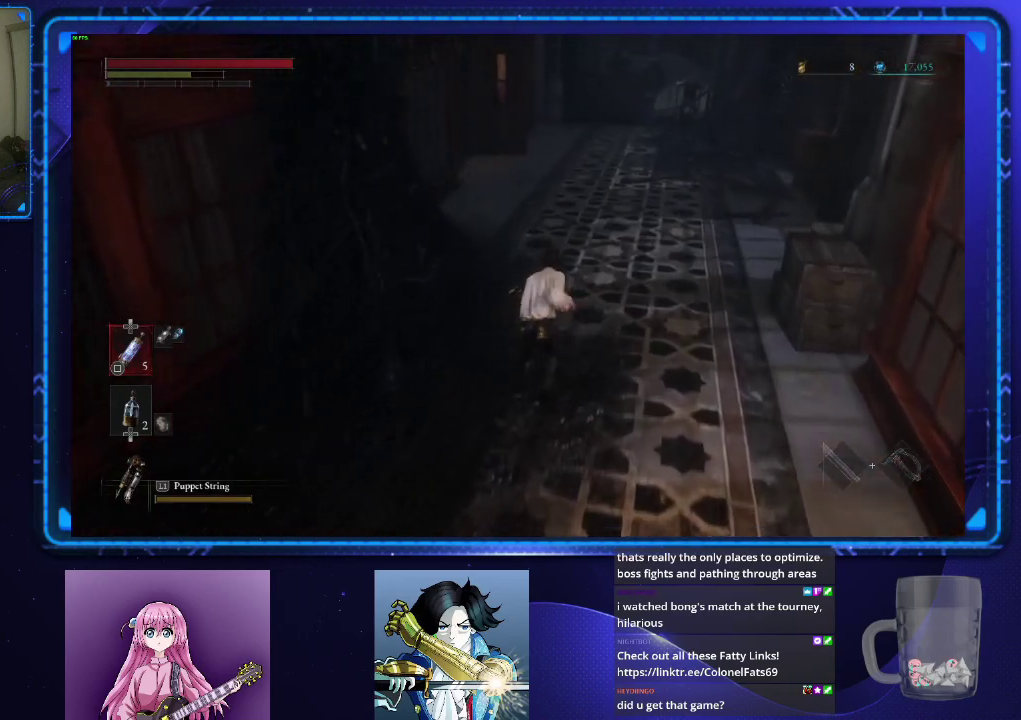
{"buttons": ["CIRCLE"], "left_stick": "up", "right_stick": "left"}
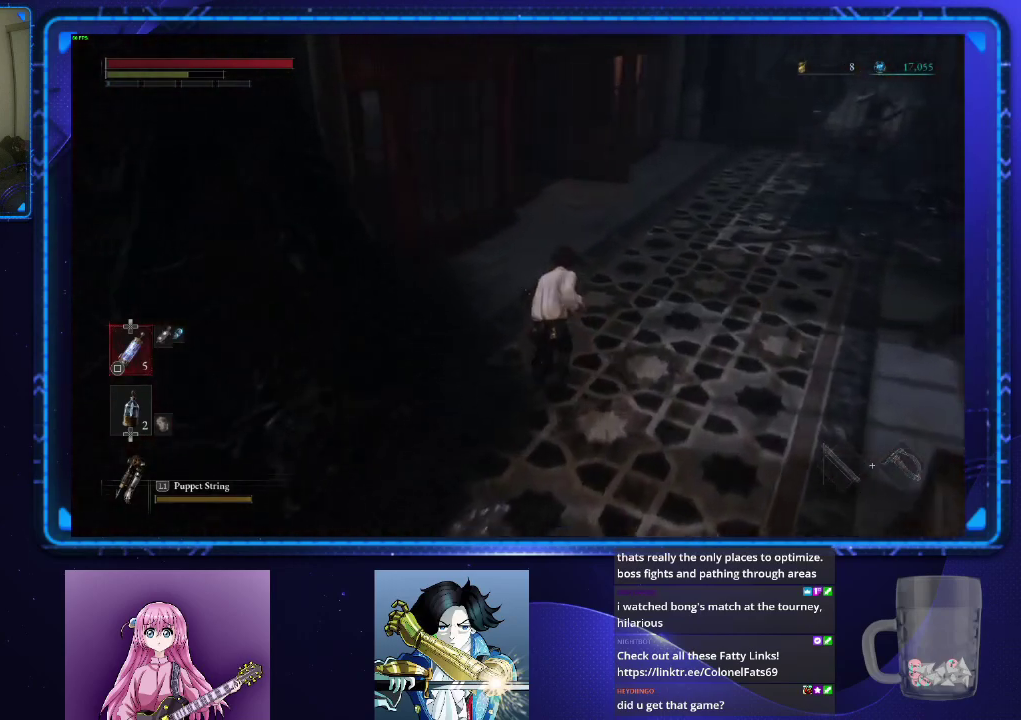
{"buttons": ["CIRCLE"], "left_stick": "up", "right_stick": "center", "events": [[484, "right_stick", "center"]]}
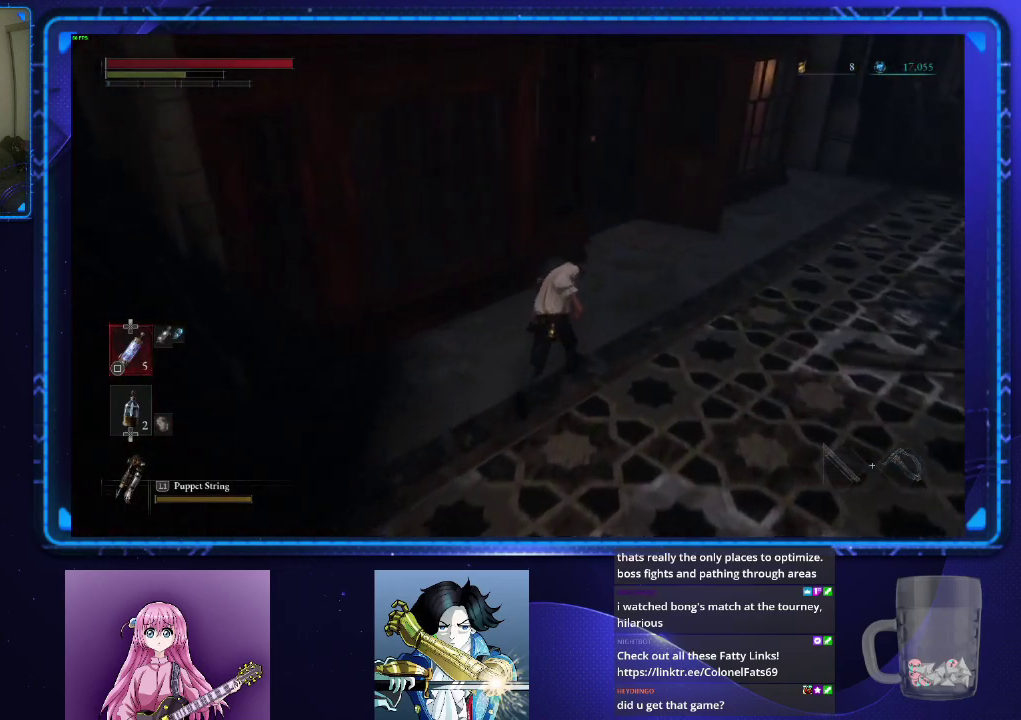
{"buttons": ["CIRCLE"], "left_stick": "up", "right_stick": "center", "events": []}
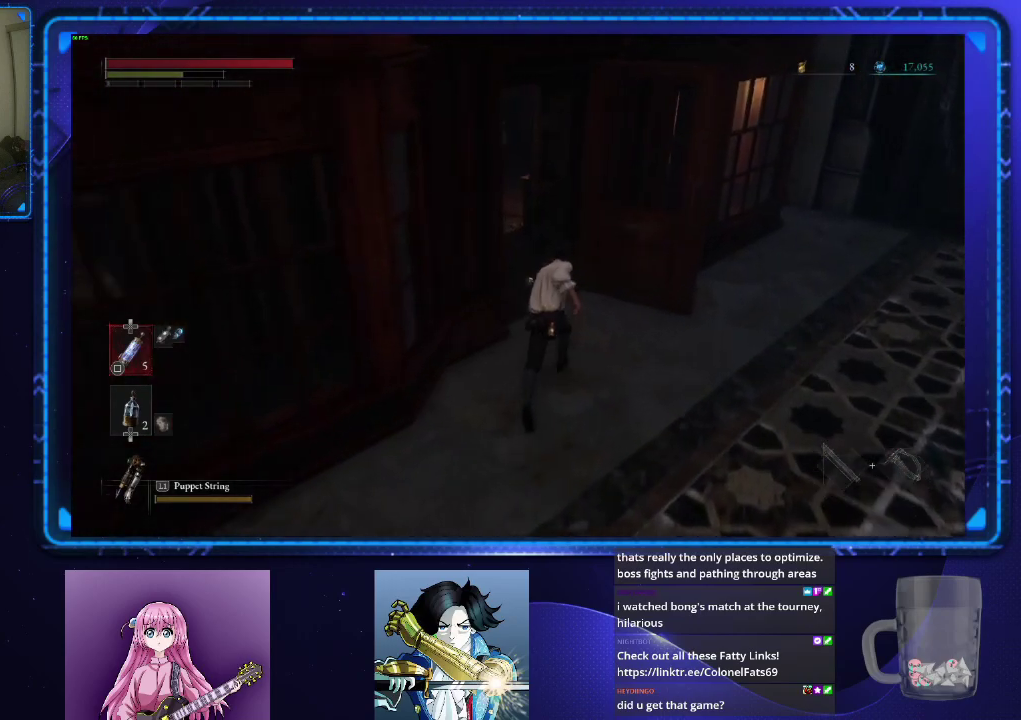
{"buttons": [], "left_stick": "up-left", "right_stick": "center", "events": [[150, "left_stick", "up-left"], [200, "CIRCLE", "up"], [267, "CIRCLE", "down"], [367, "CIRCLE", "up"]]}
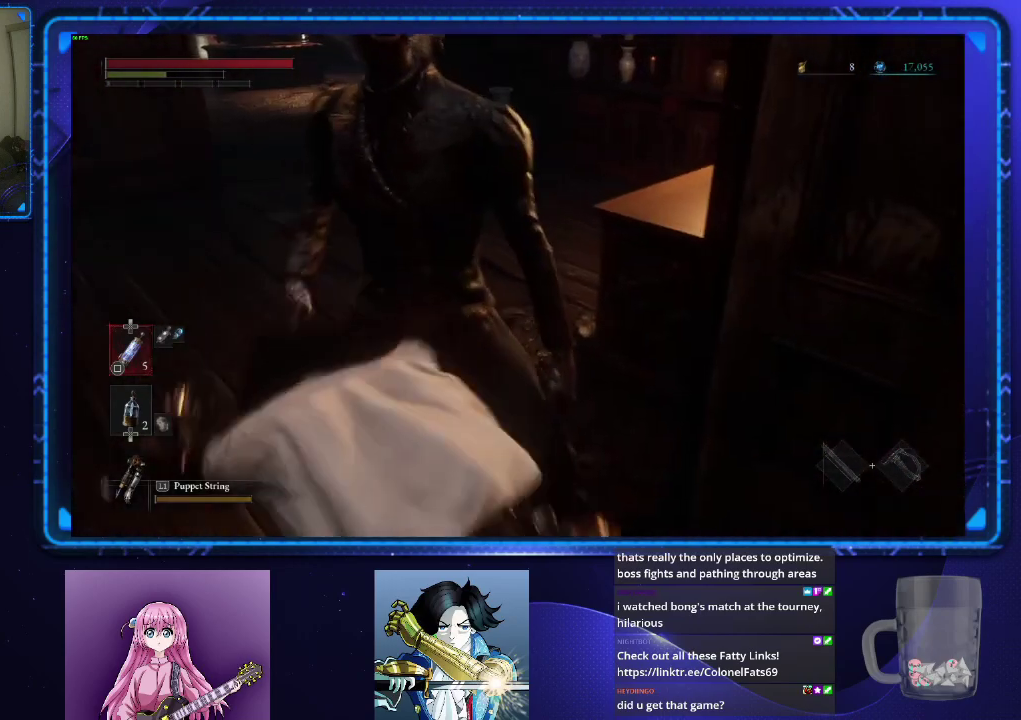
{"buttons": ["CIRCLE"], "left_stick": "up", "right_stick": "center", "events": [[84, "left_stick", "center"], [217, "left_stick", "up"], [251, "CIRCLE", "down"]]}
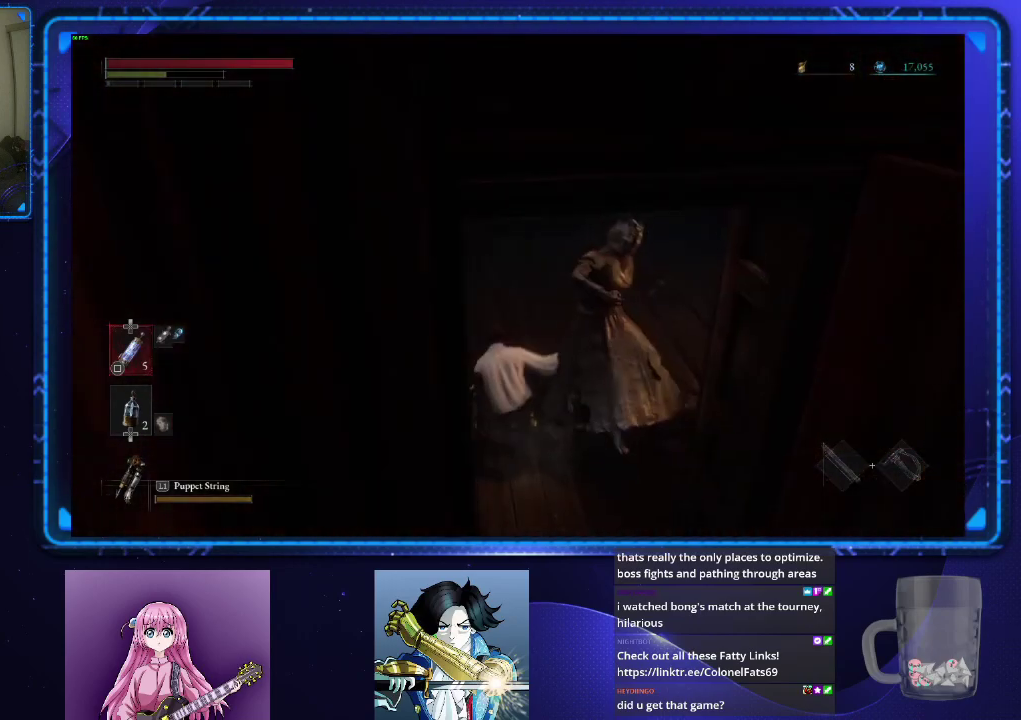
{"buttons": ["CIRCLE"], "left_stick": "up", "right_stick": "center", "events": [[250, "right_stick", "right"], [434, "right_stick", "center"]]}
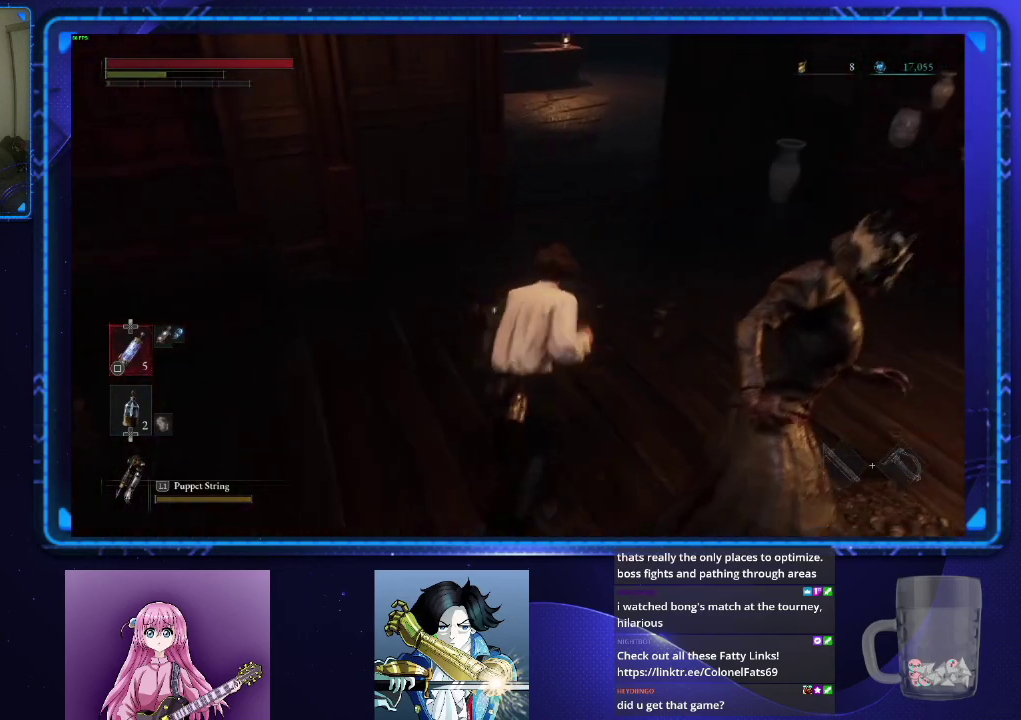
{"buttons": ["CIRCLE"], "left_stick": "up", "right_stick": "center", "events": [[200, "right_stick", "up-left"], [301, "right_stick", "center"]]}
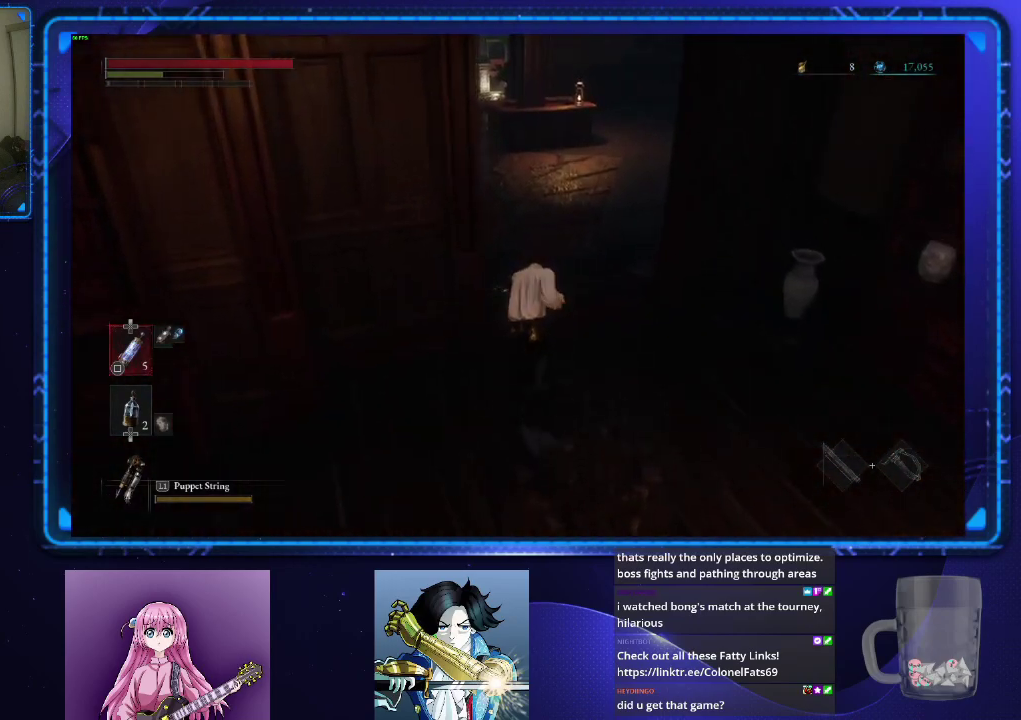
{"buttons": ["CIRCLE"], "left_stick": "up", "right_stick": "center", "events": [[83, "right_stick", "left"], [333, "right_stick", "center"]]}
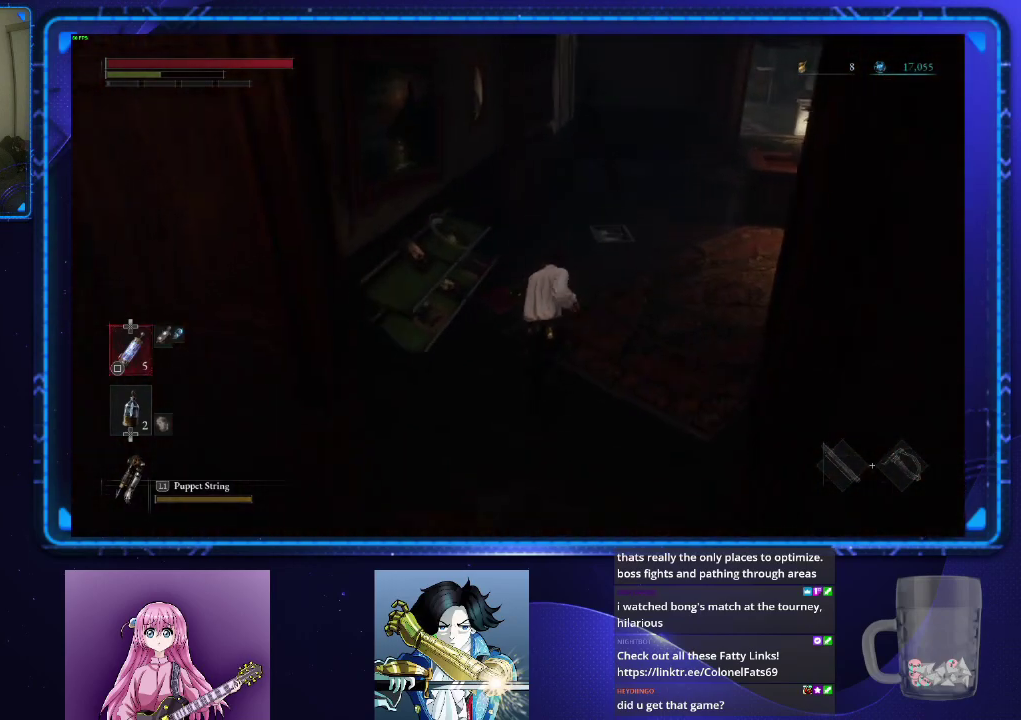
{"buttons": ["CIRCLE"], "left_stick": "up", "right_stick": "up-right", "events": [[401, "right_stick", "up-right"]]}
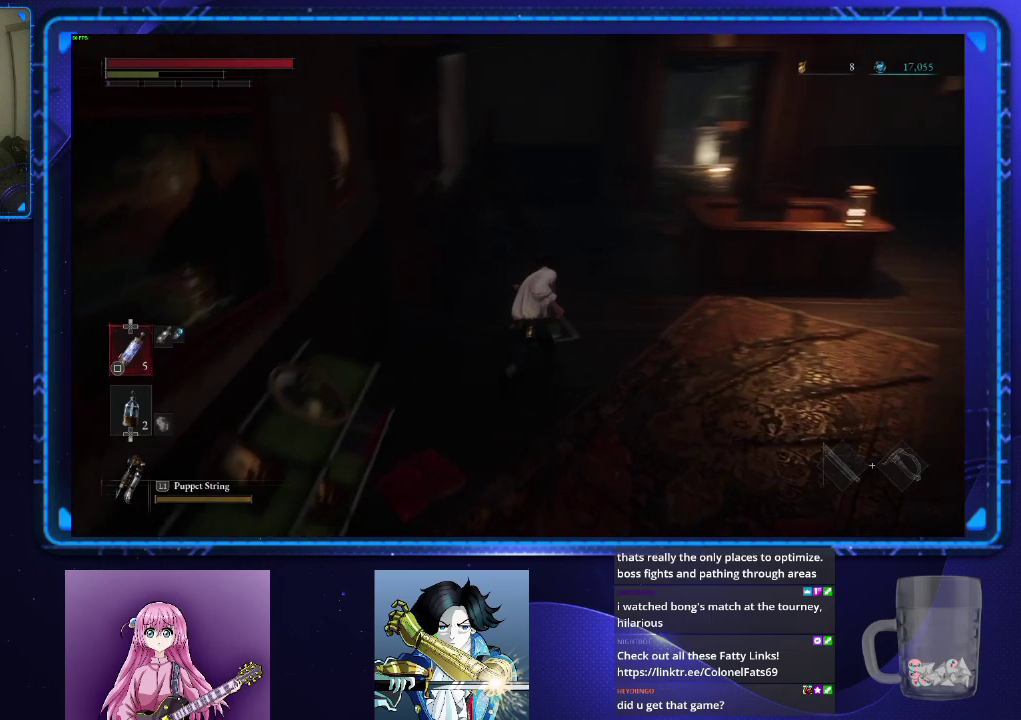
{"buttons": ["CIRCLE"], "left_stick": "up", "right_stick": "center", "events": [[83, "right_stick", "center"]]}
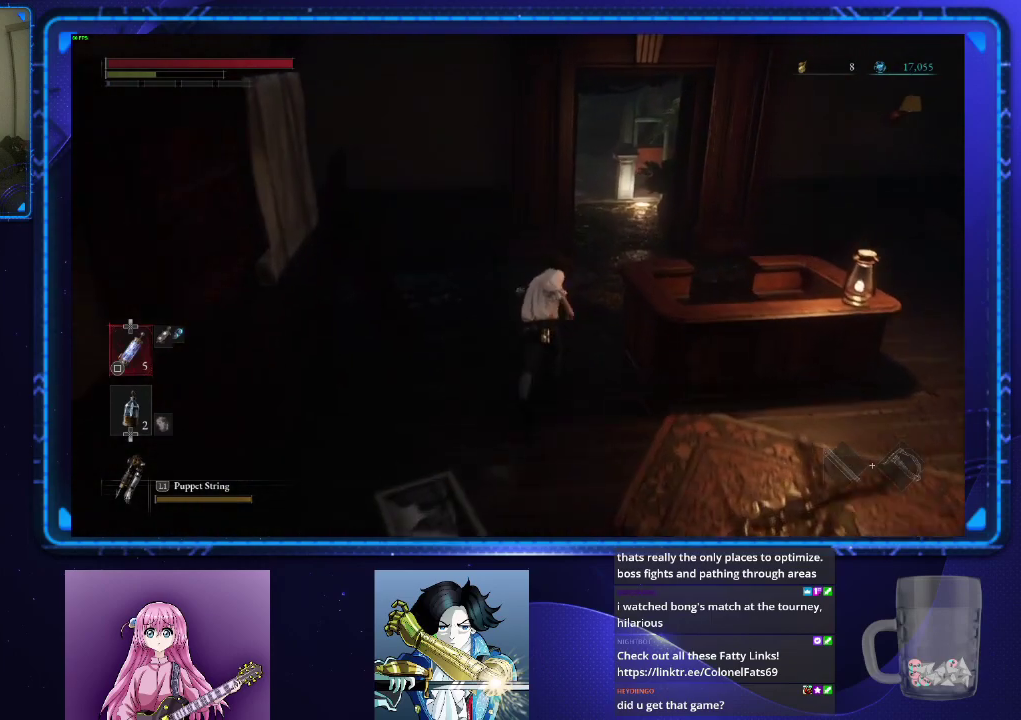
{"buttons": ["CIRCLE"], "left_stick": "up", "right_stick": "center", "events": []}
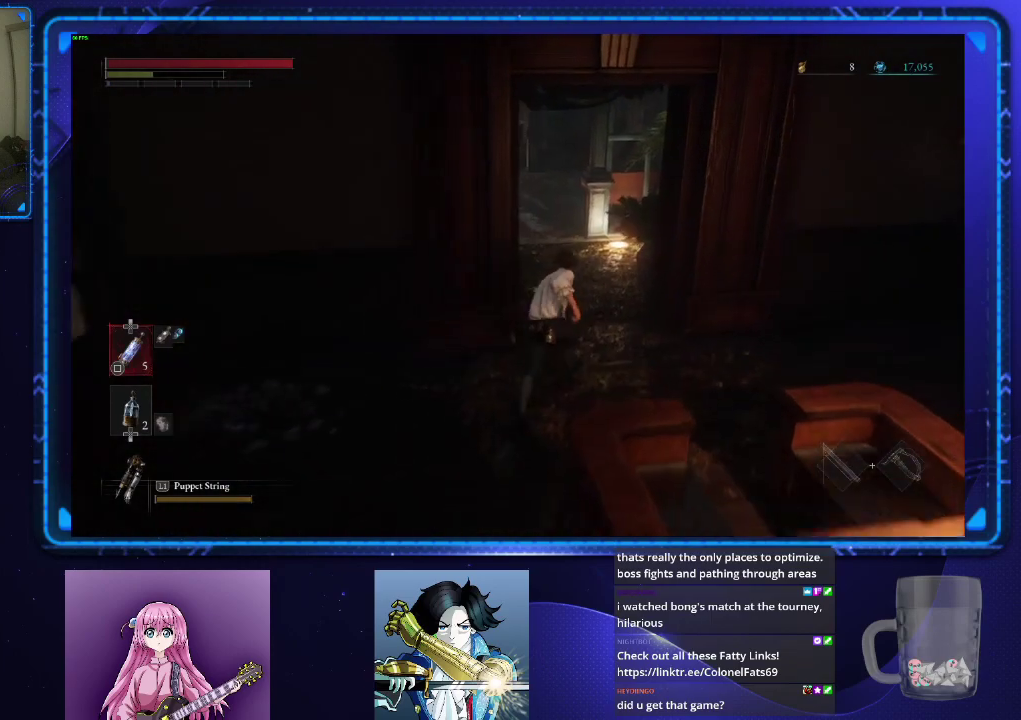
{"buttons": ["CIRCLE"], "left_stick": "up", "right_stick": "left", "events": [[117, "right_stick", "left"]]}
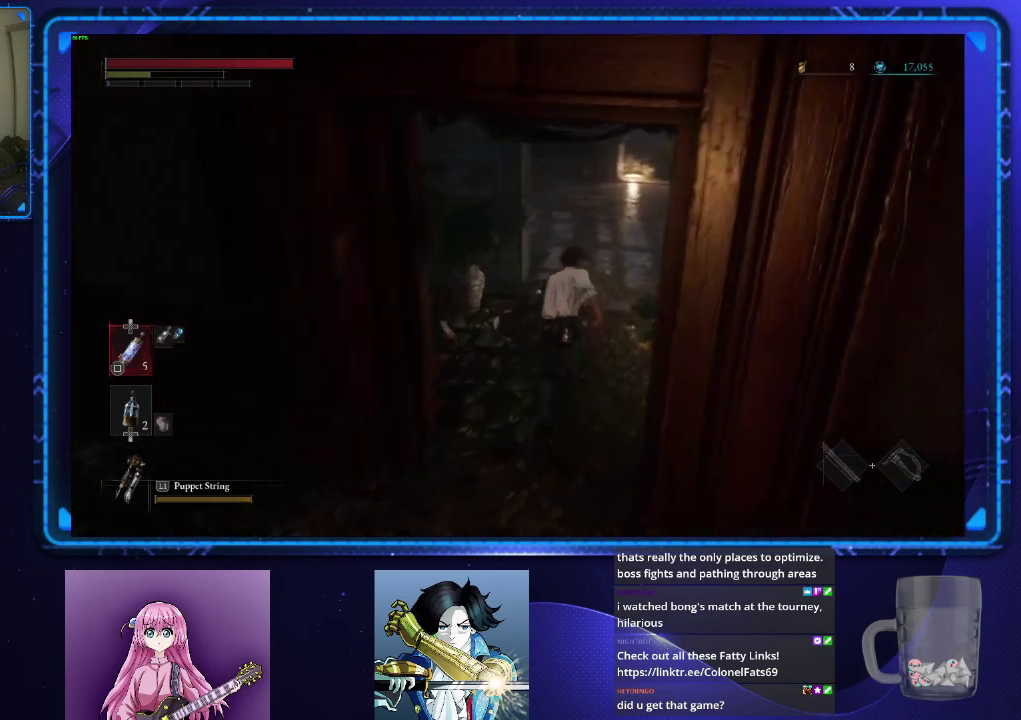
{"buttons": ["CIRCLE"], "left_stick": "up", "right_stick": "left", "events": []}
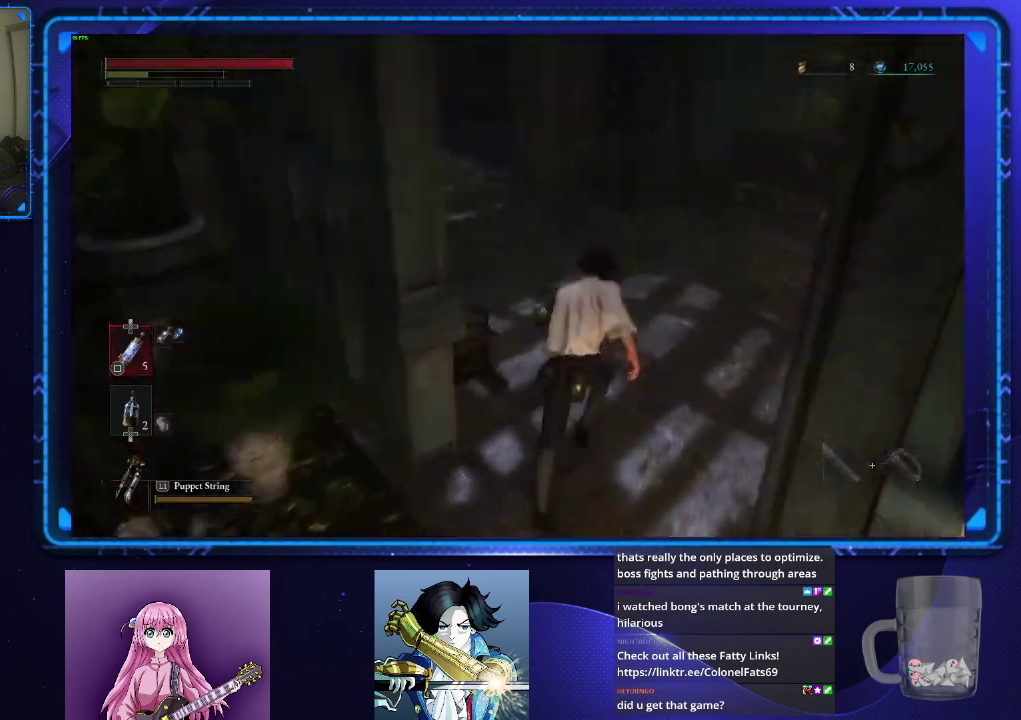
{"buttons": ["CIRCLE"], "left_stick": "up", "right_stick": "left", "events": []}
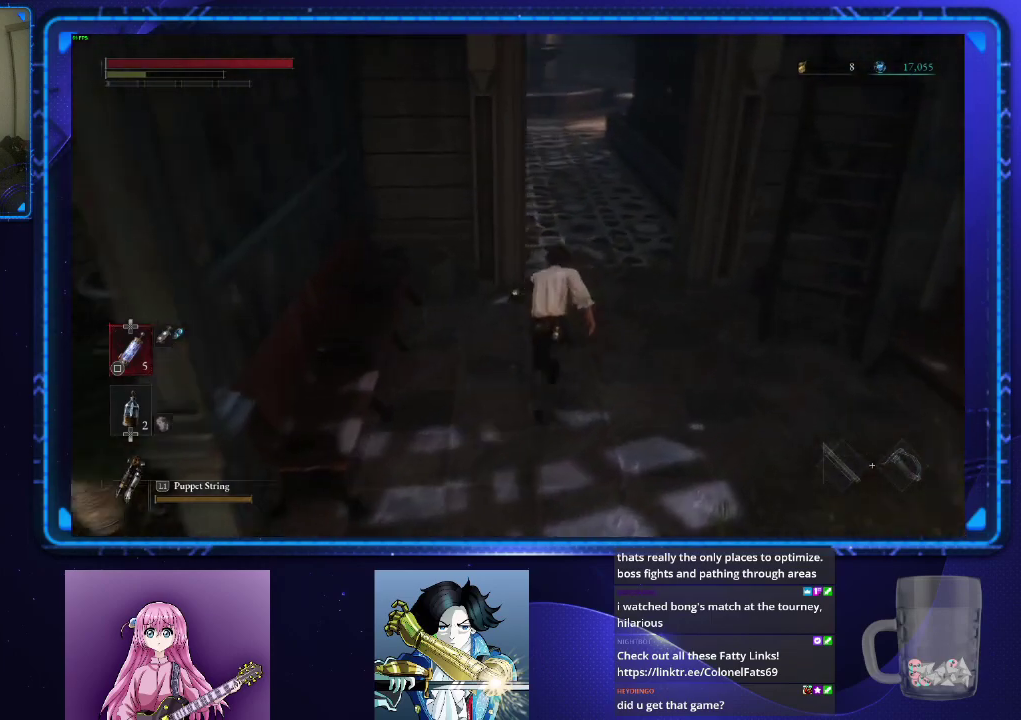
{"buttons": ["CIRCLE"], "left_stick": "up", "right_stick": "center", "events": [[84, "right_stick", "center"]]}
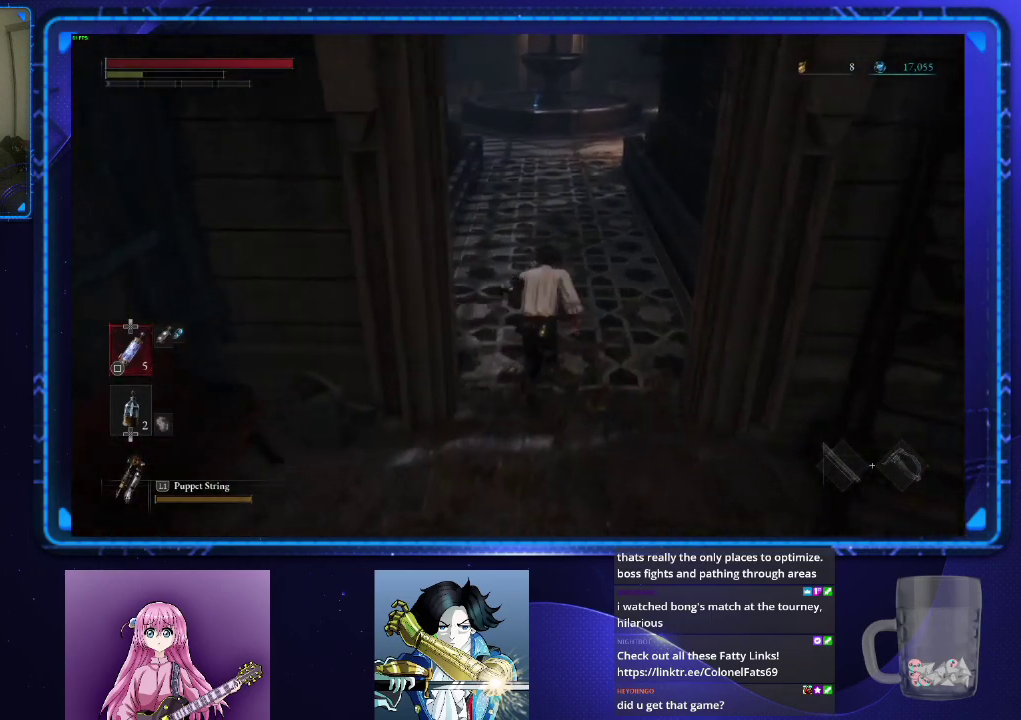
{"buttons": ["CIRCLE"], "left_stick": "up", "right_stick": "center", "events": []}
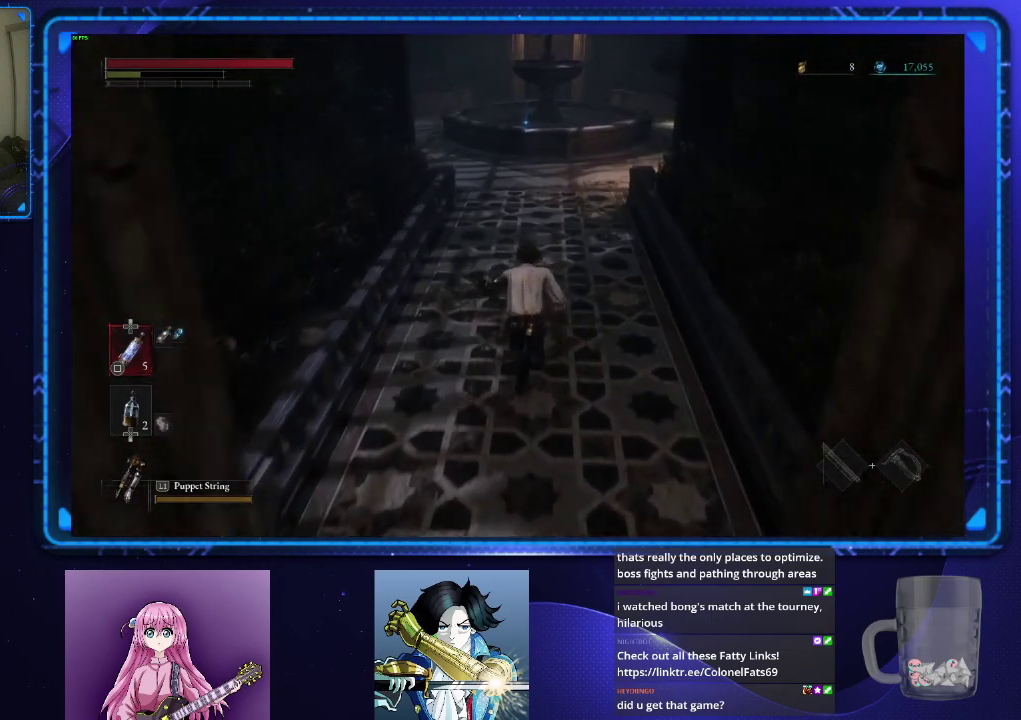
{"buttons": ["CIRCLE"], "left_stick": "up", "right_stick": "center", "events": []}